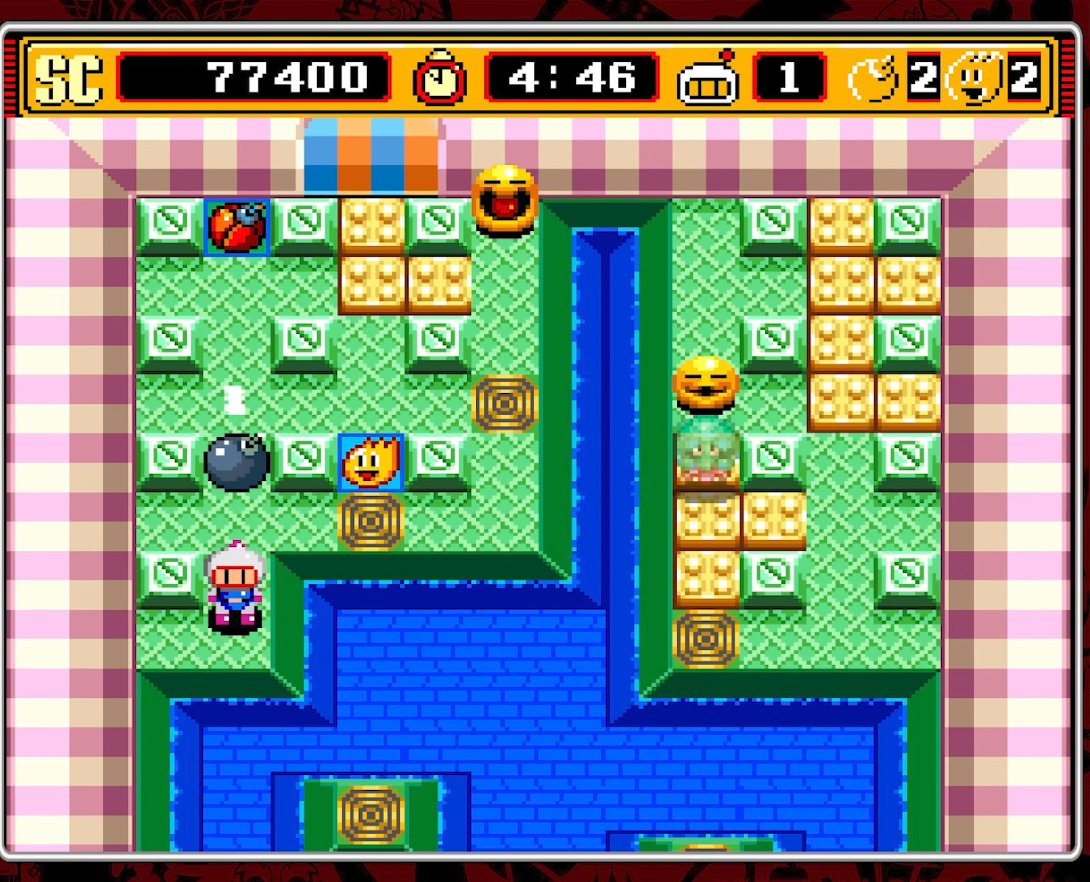
Gameplay with a controller (Nintendo layout); each line is a JSON object with the inputs held at the frame after it. "events" lists button and stick changes between this image and that frame as [ms after this image, input, new state], when the widget could be followed in between. Not read: L3 R3 X.
{"buttons": ["DPAD_LEFT"], "events": [[67, "DPAD_LEFT", "down"], [84, "DPAD_DOWN", "up"]]}
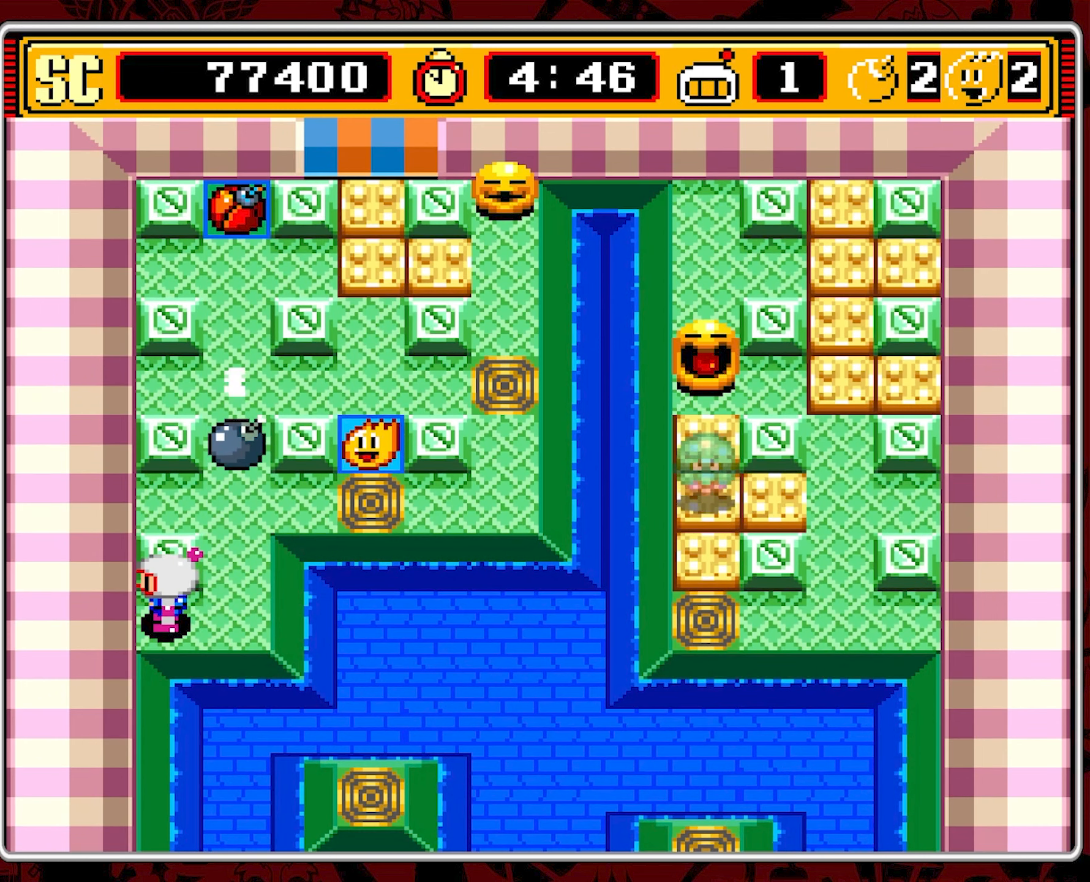
{"buttons": [], "events": [[134, "DPAD_LEFT", "up"]]}
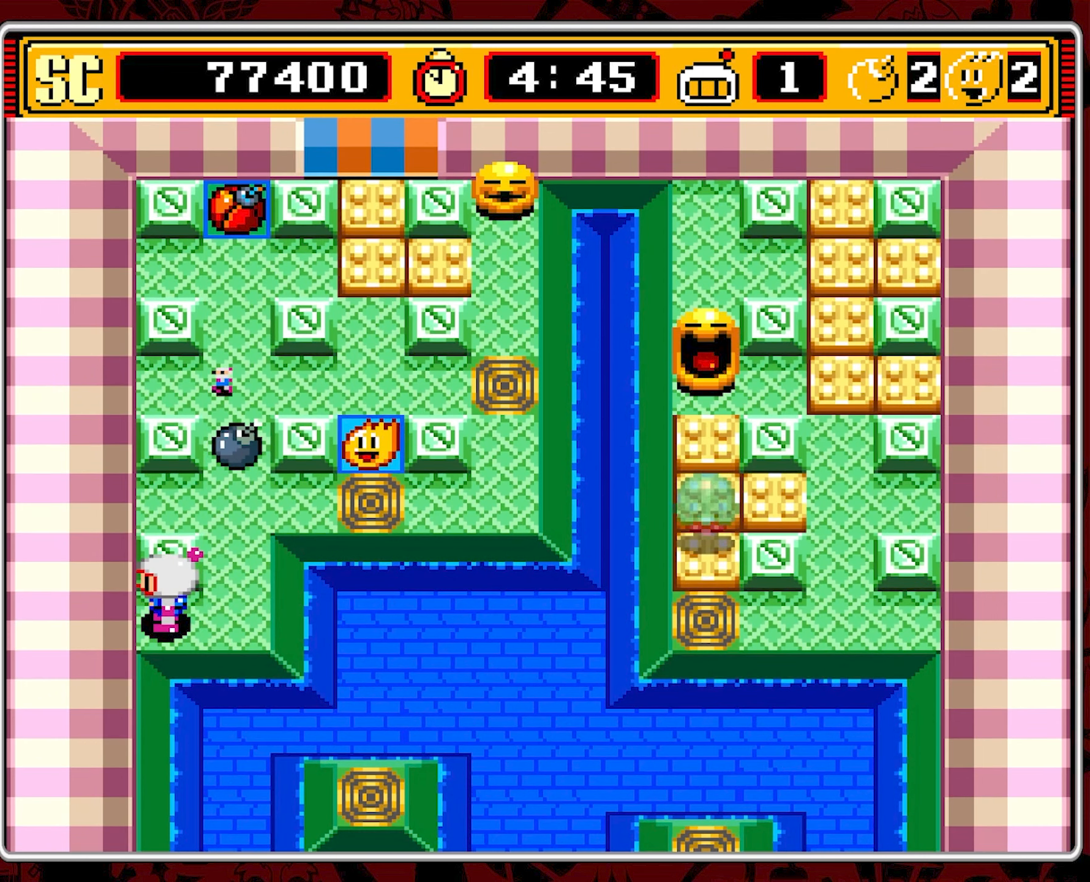
{"buttons": [], "events": []}
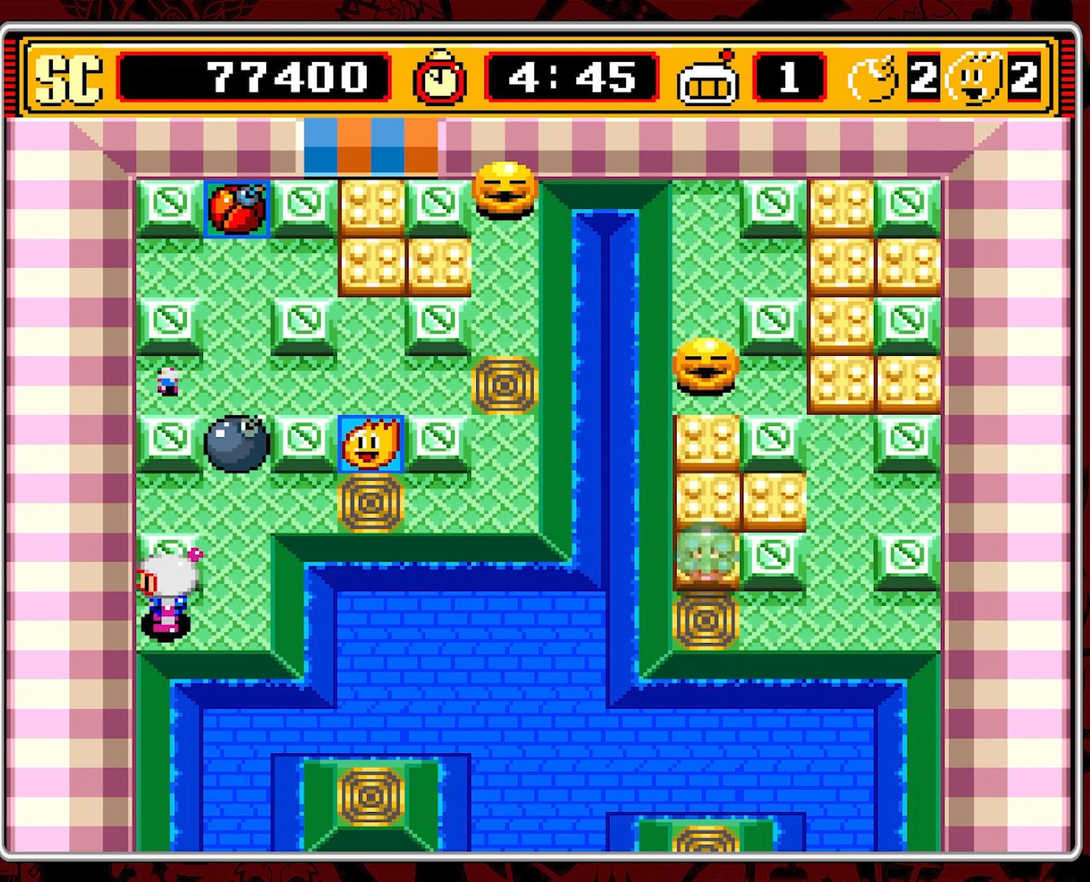
{"buttons": [], "events": []}
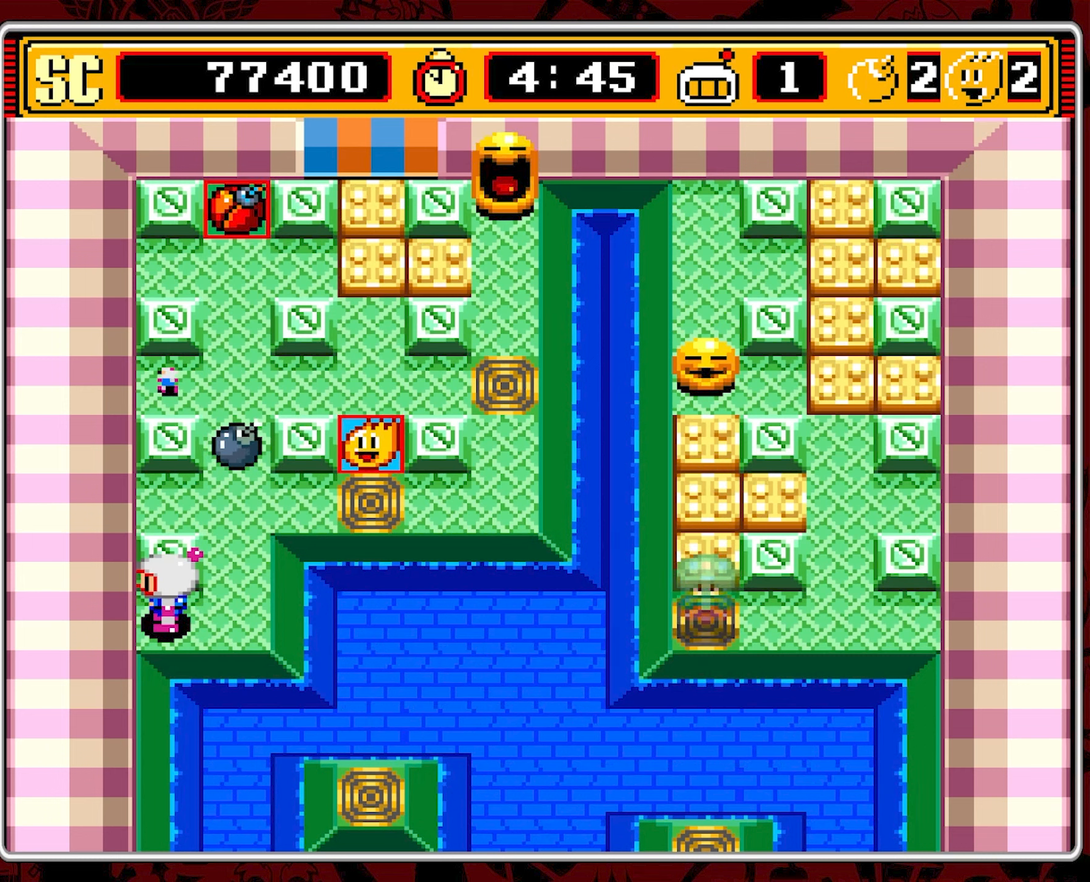
{"buttons": [], "events": [[150, "START", "down"], [333, "START", "up"]]}
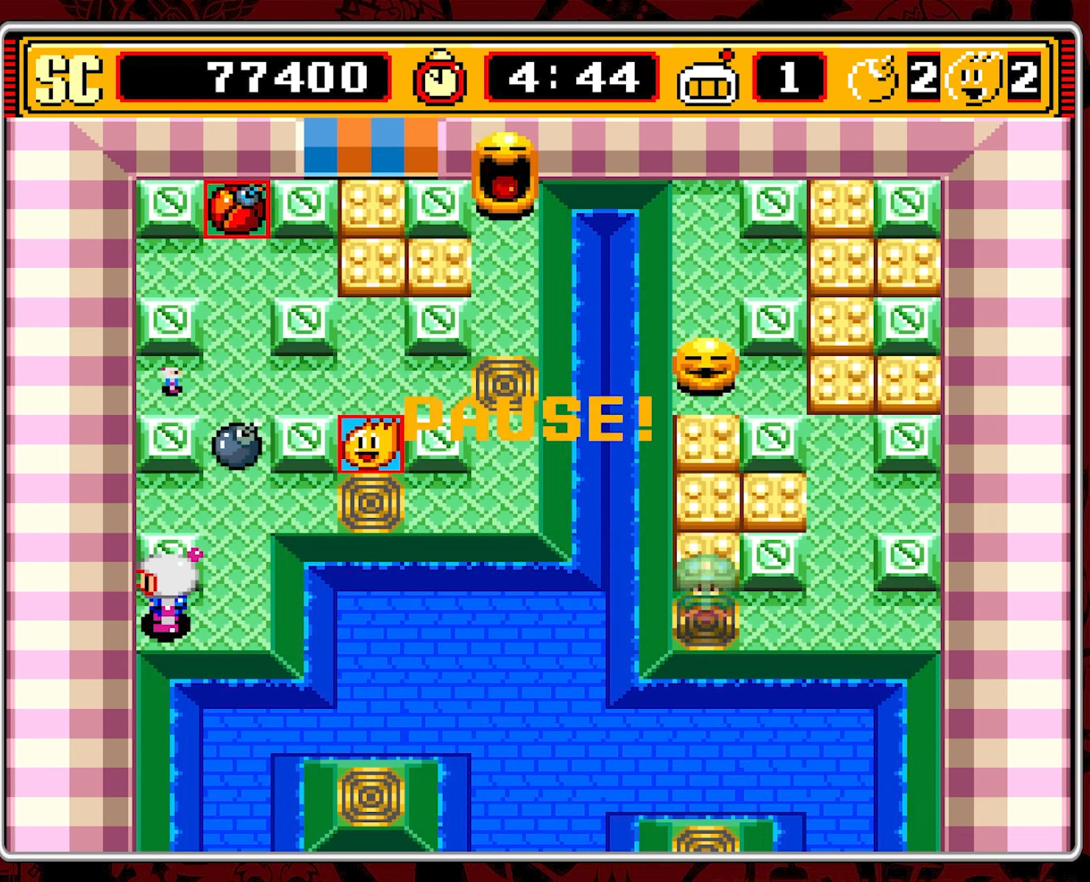
{"buttons": [], "events": []}
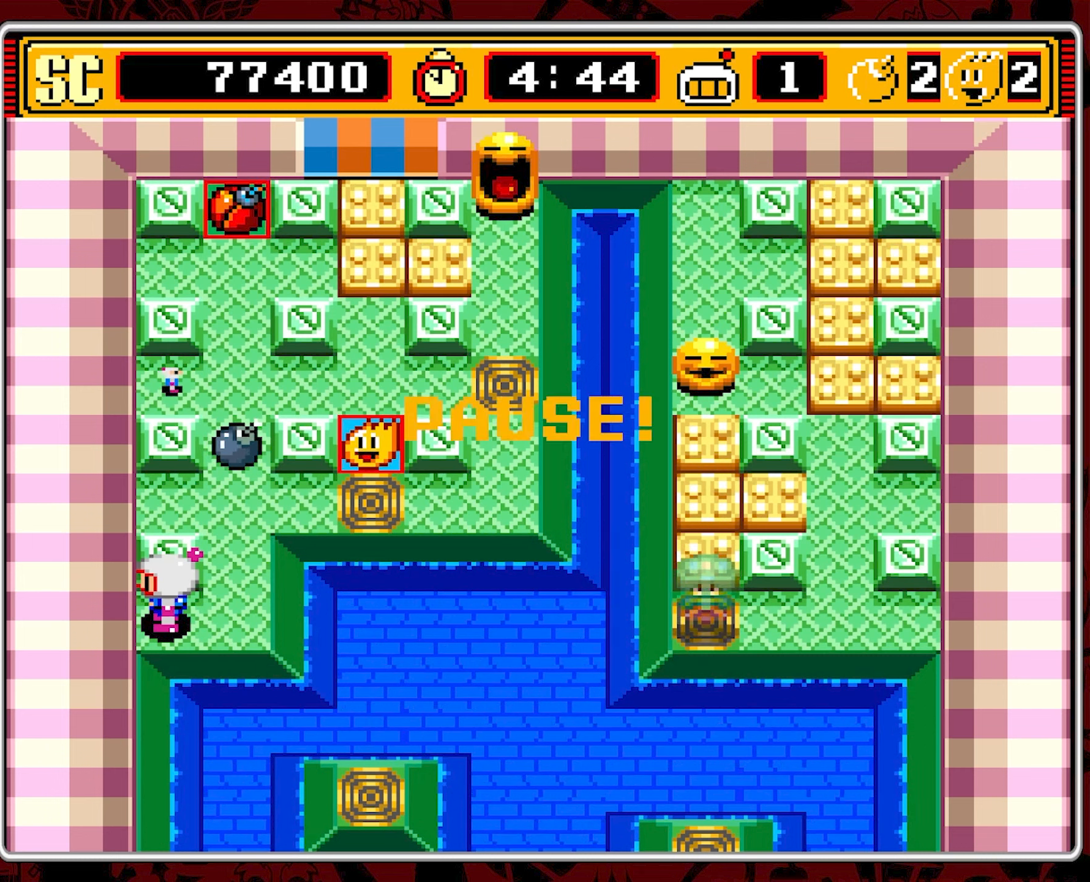
{"buttons": [], "events": []}
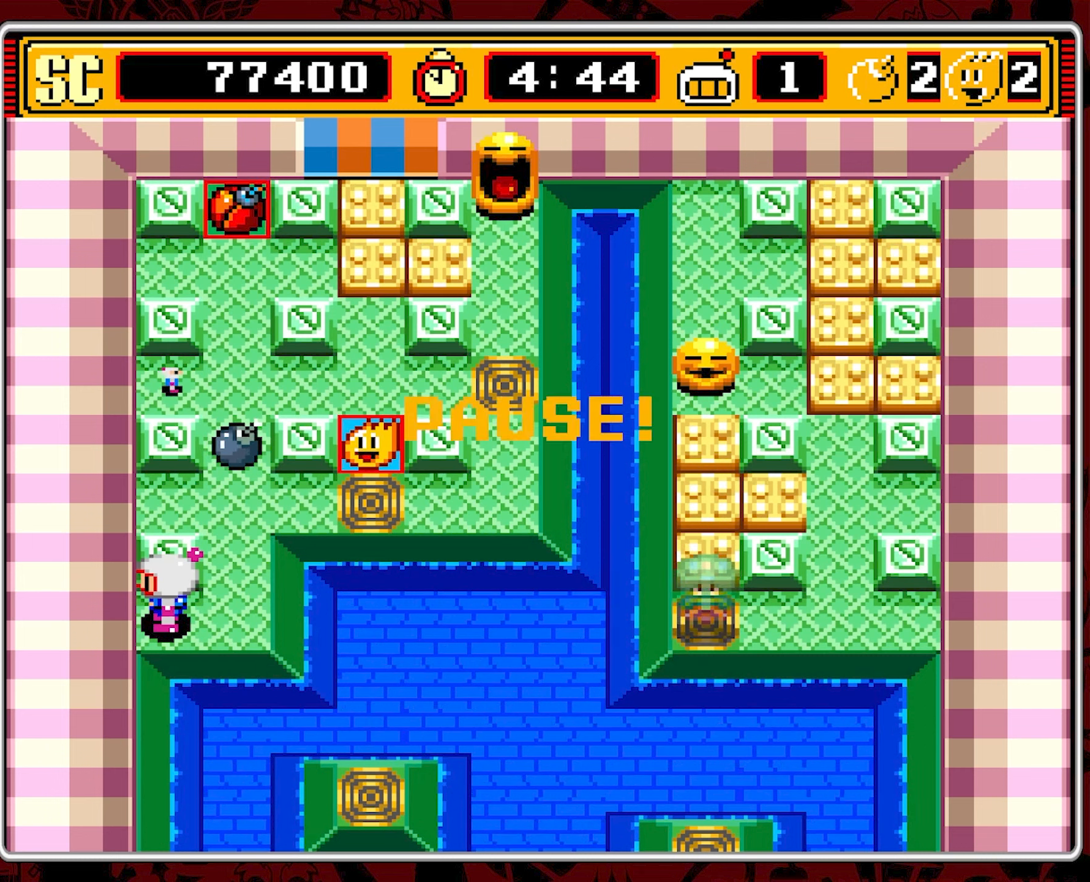
{"buttons": [], "events": []}
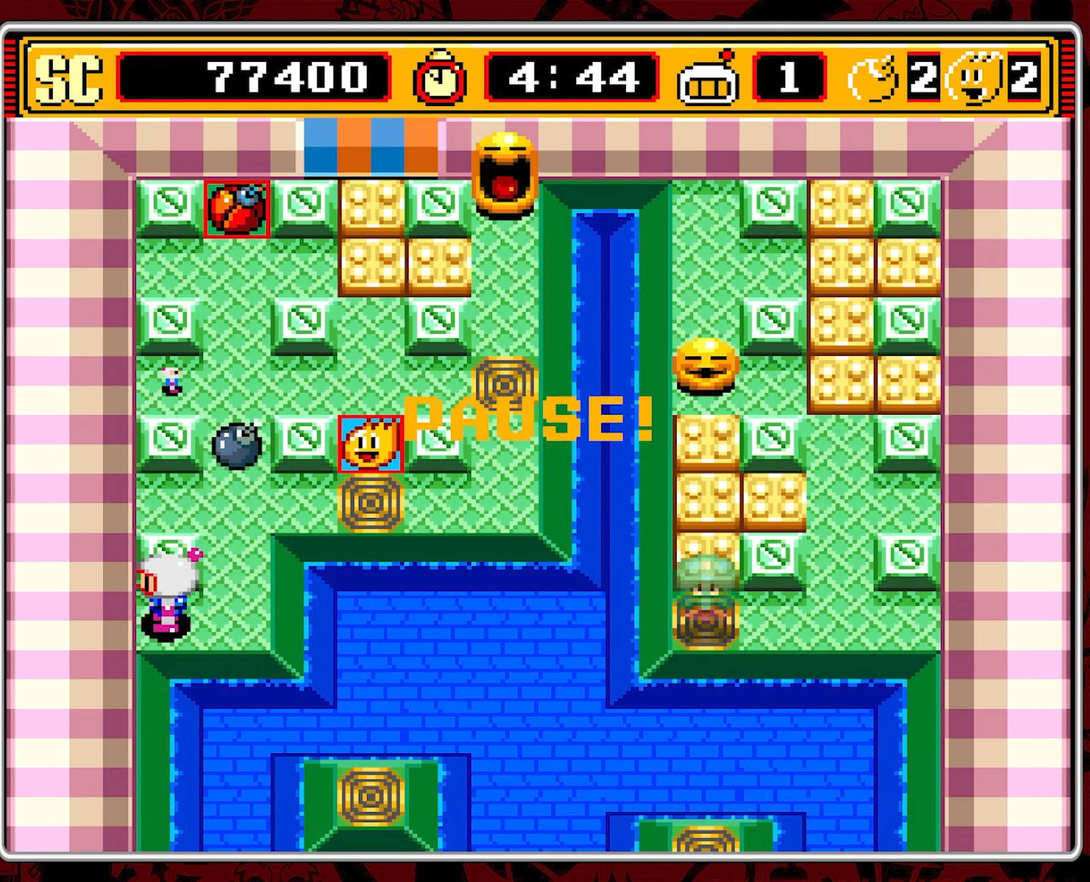
{"buttons": [], "events": []}
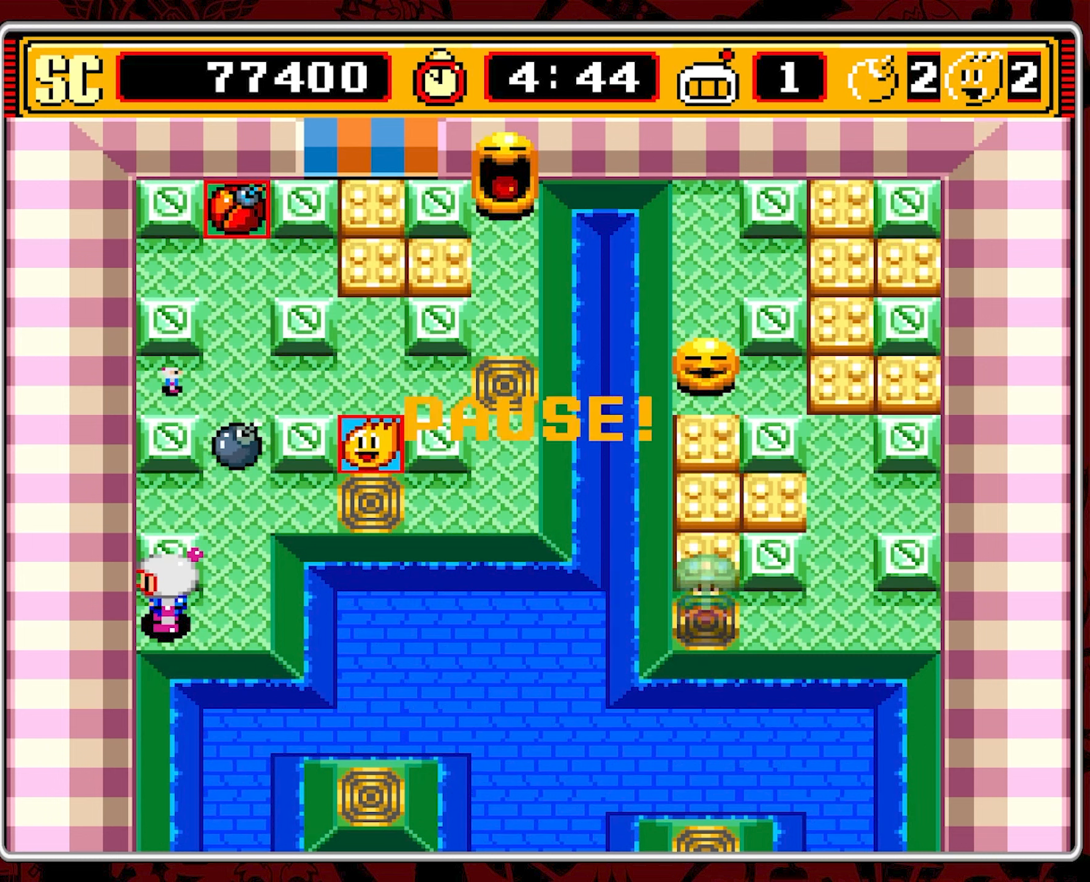
{"buttons": [], "events": []}
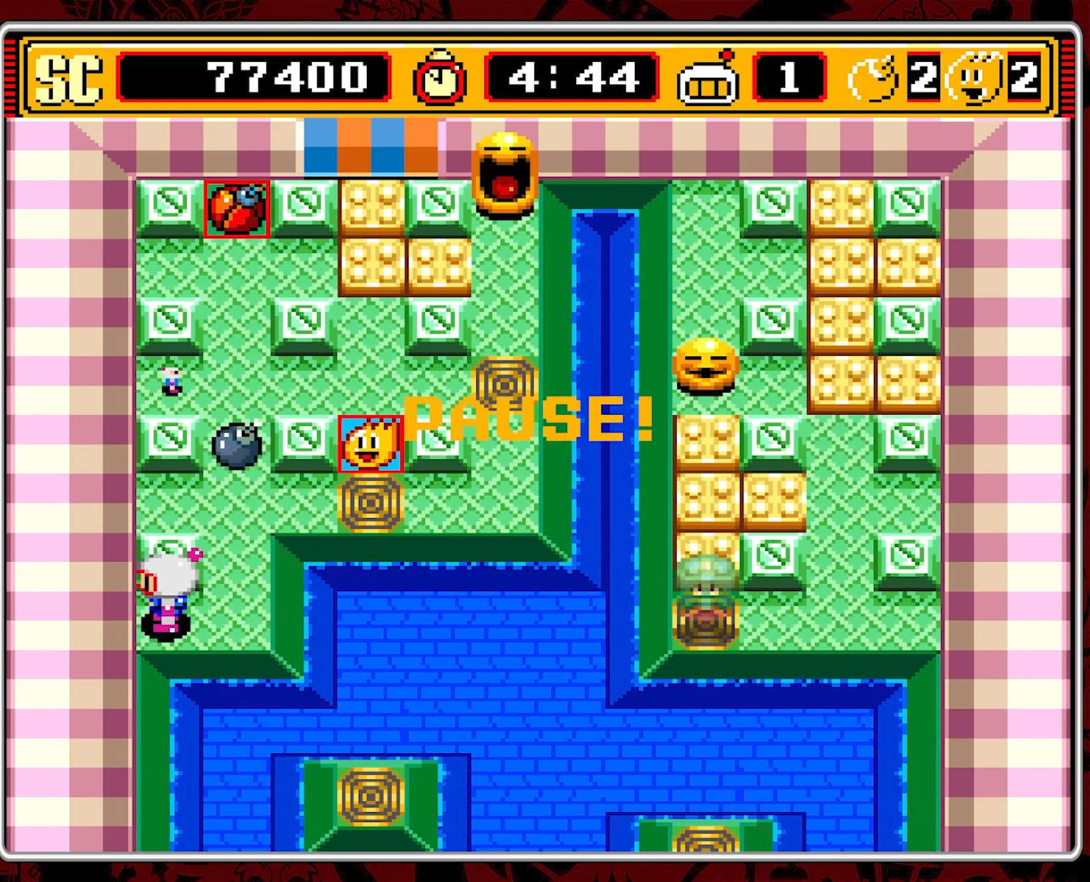
{"buttons": [], "events": [[83, "START", "down"], [166, "START", "up"]]}
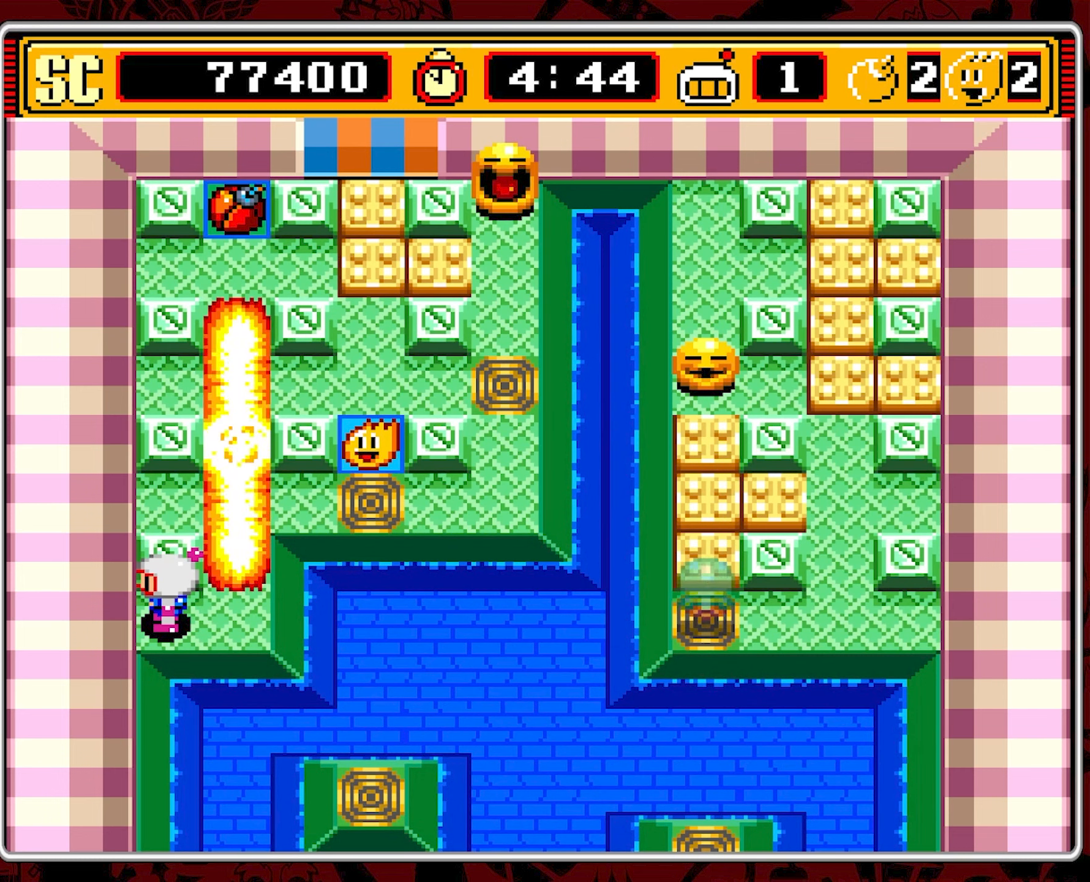
{"buttons": [], "events": []}
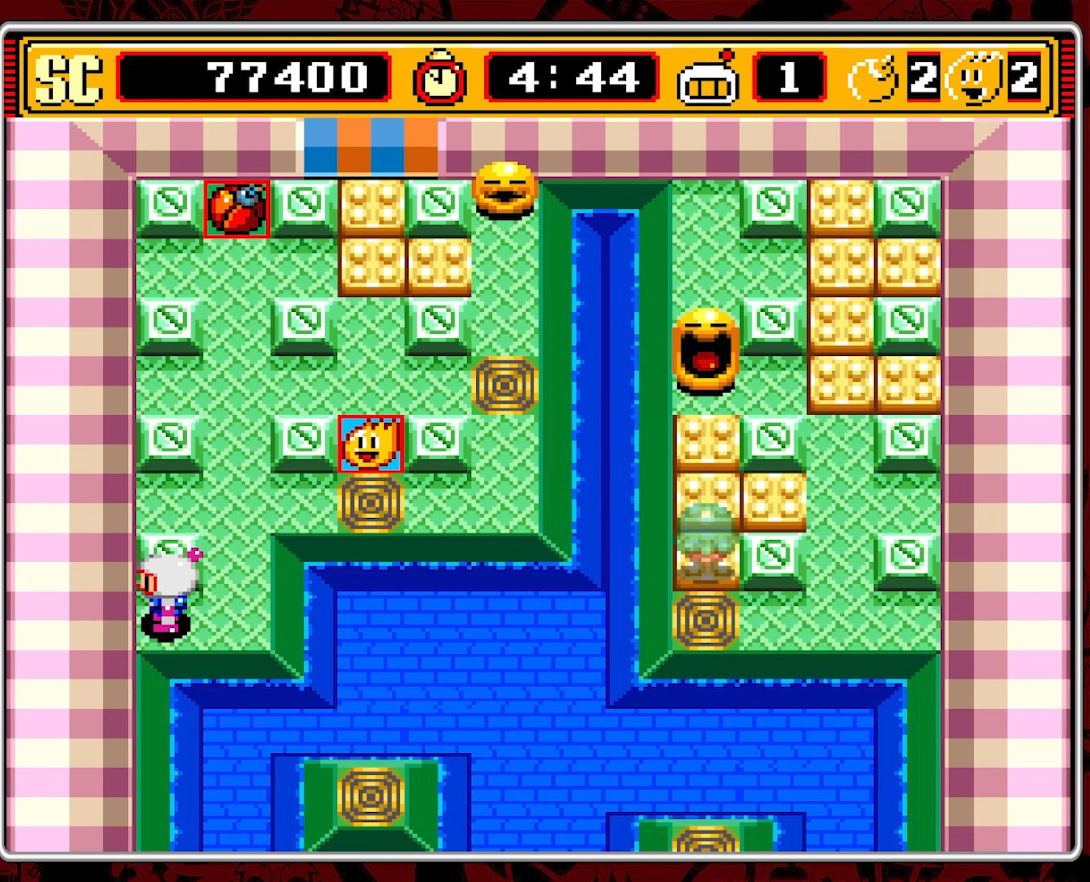
{"buttons": [], "events": []}
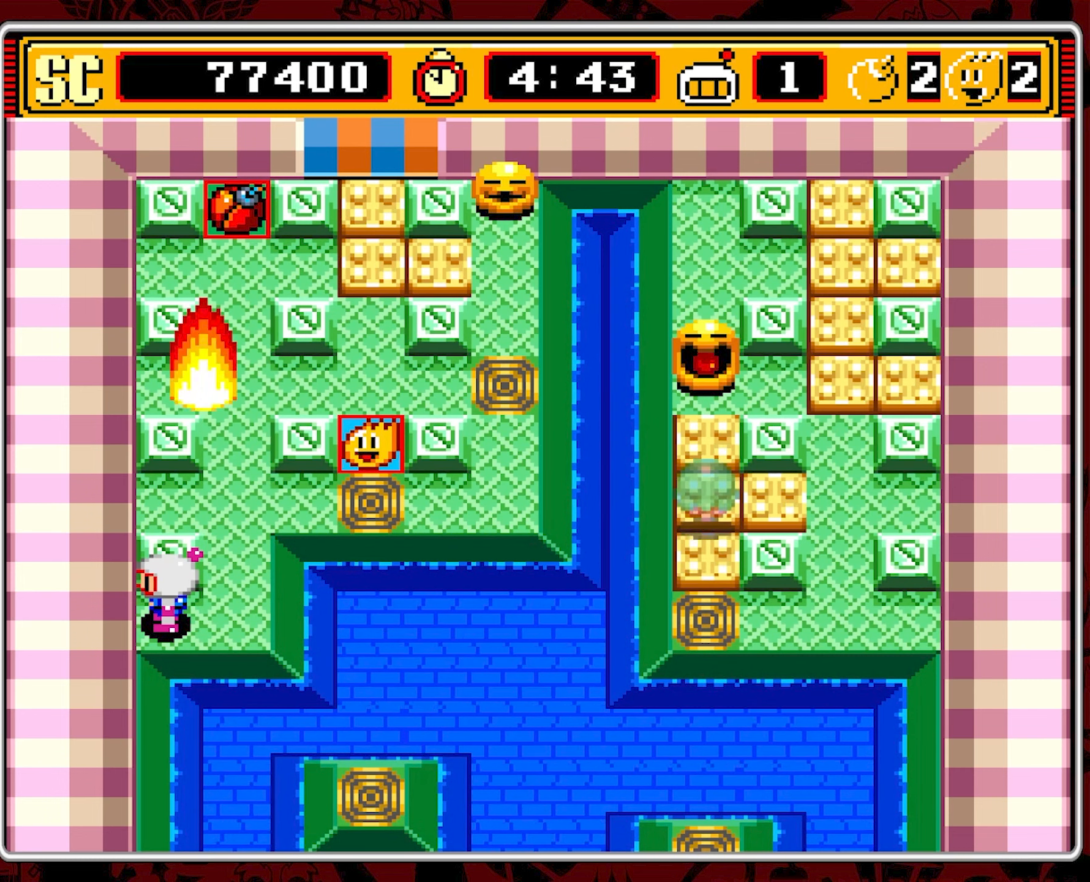
{"buttons": [], "events": []}
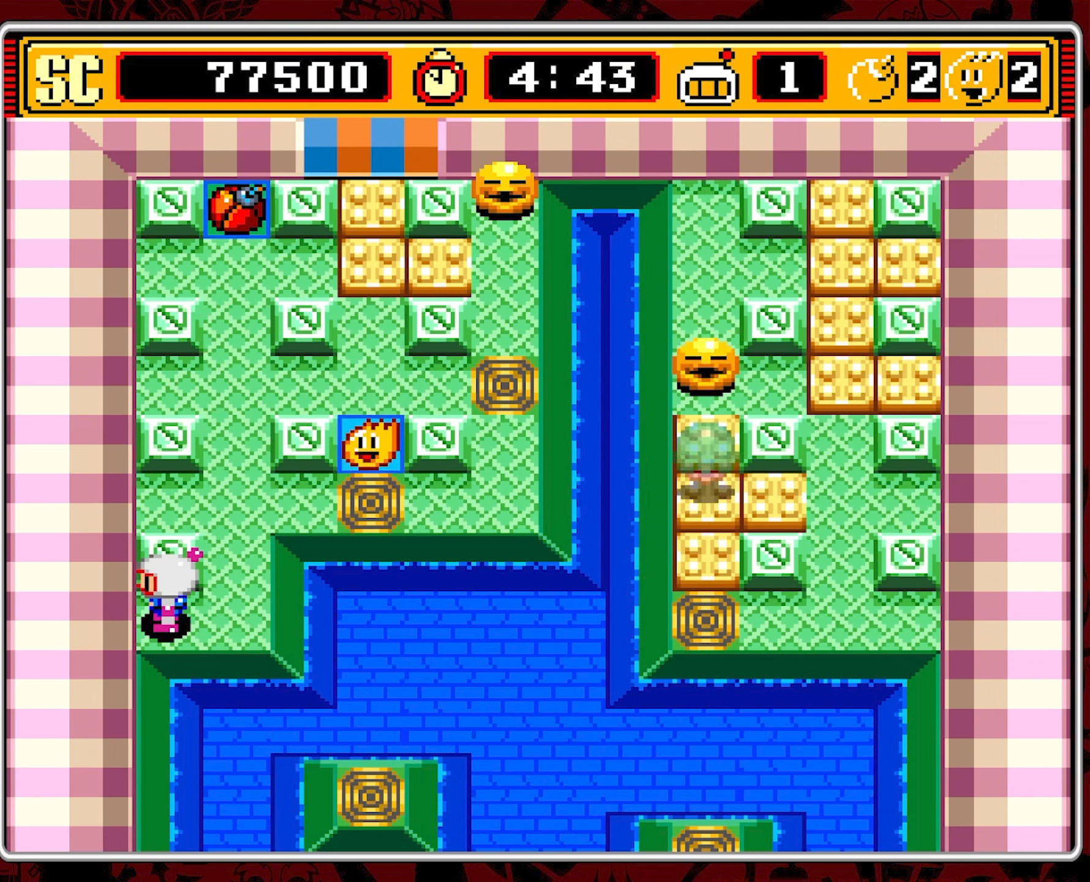
{"buttons": [], "events": []}
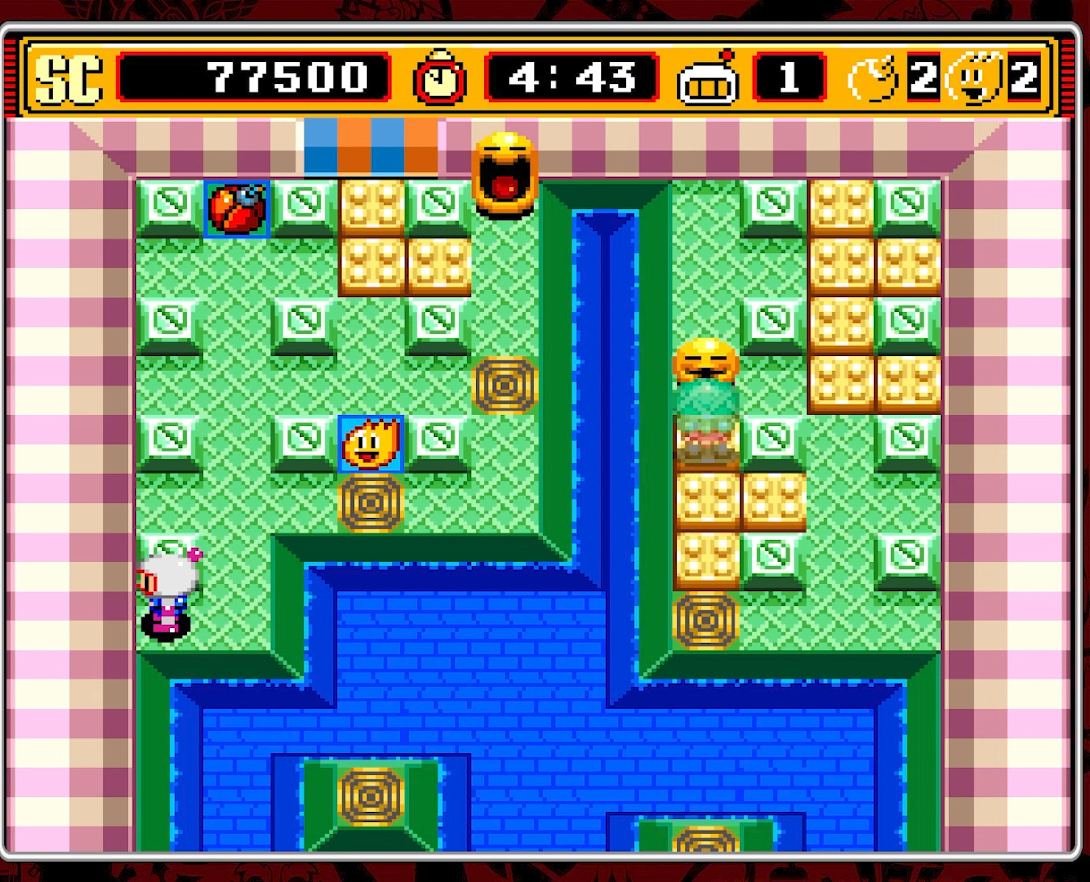
{"buttons": ["DPAD_UP"], "events": [[133, "DPAD_RIGHT", "down"], [300, "DPAD_RIGHT", "up"], [467, "DPAD_UP", "down"]]}
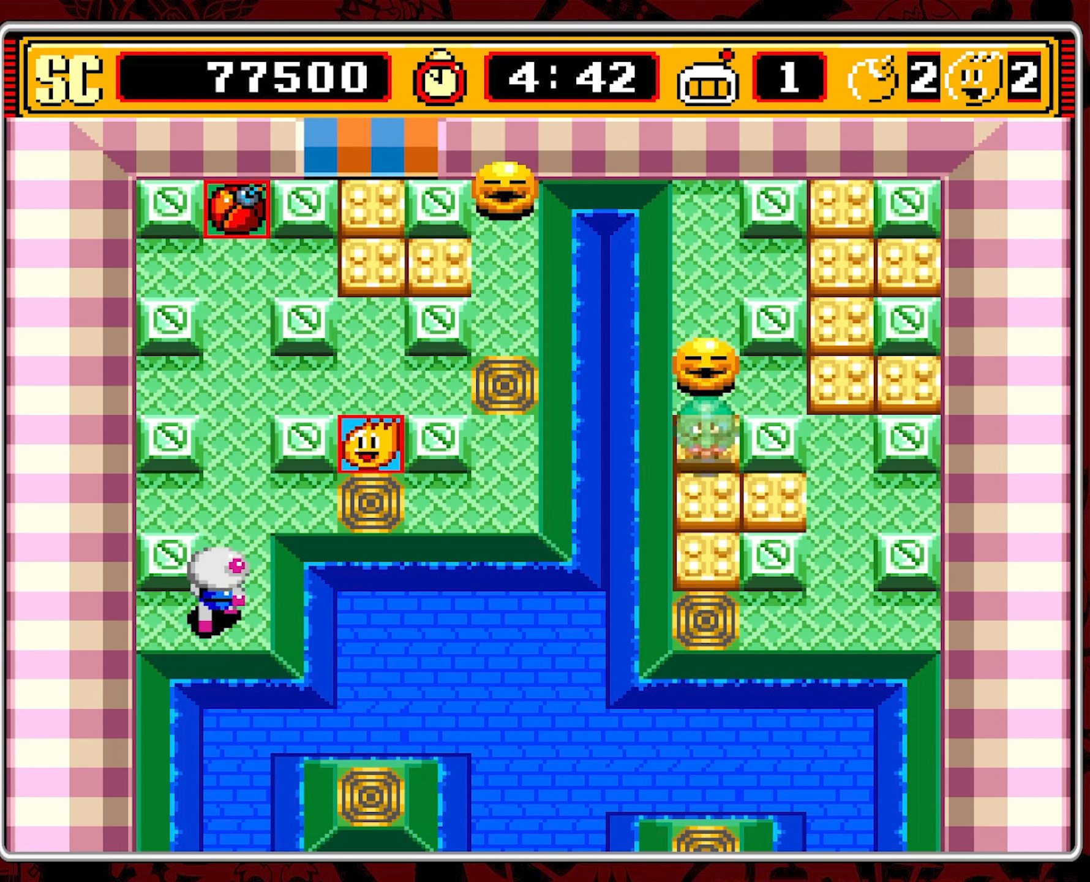
{"buttons": ["DPAD_UP"], "events": []}
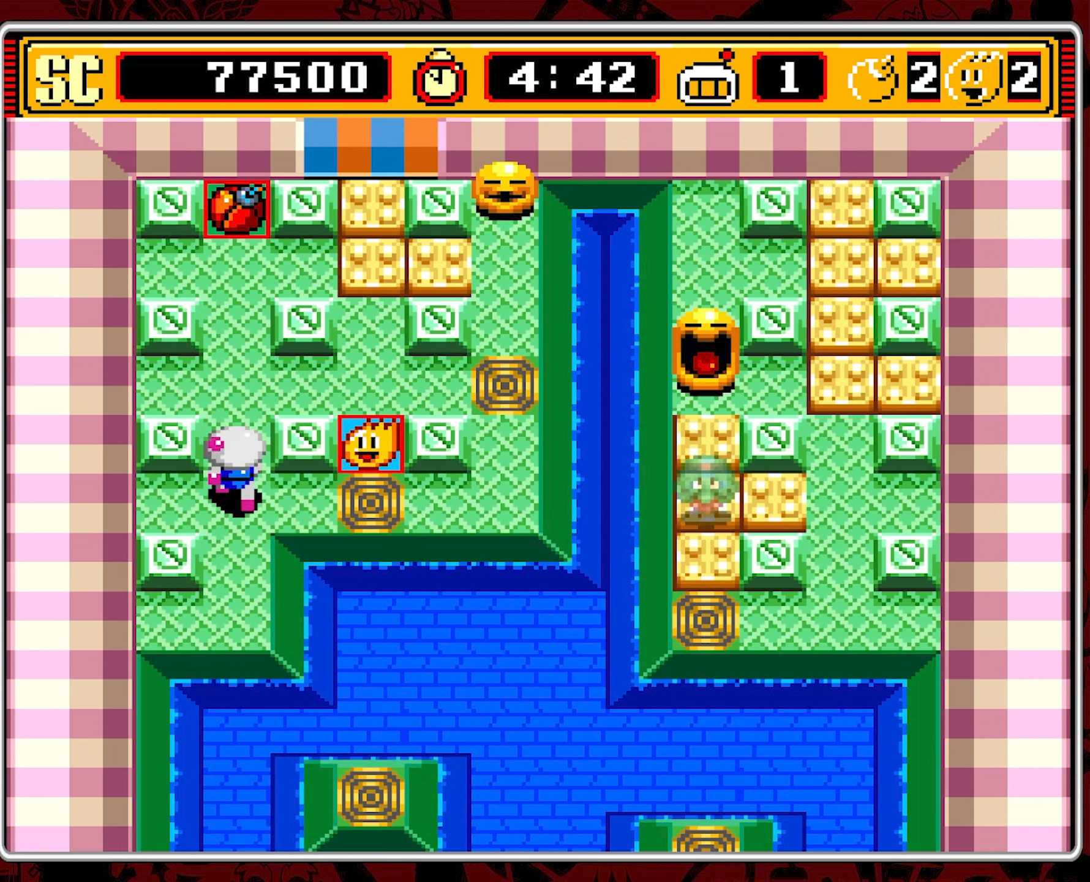
{"buttons": ["DPAD_UP"], "events": []}
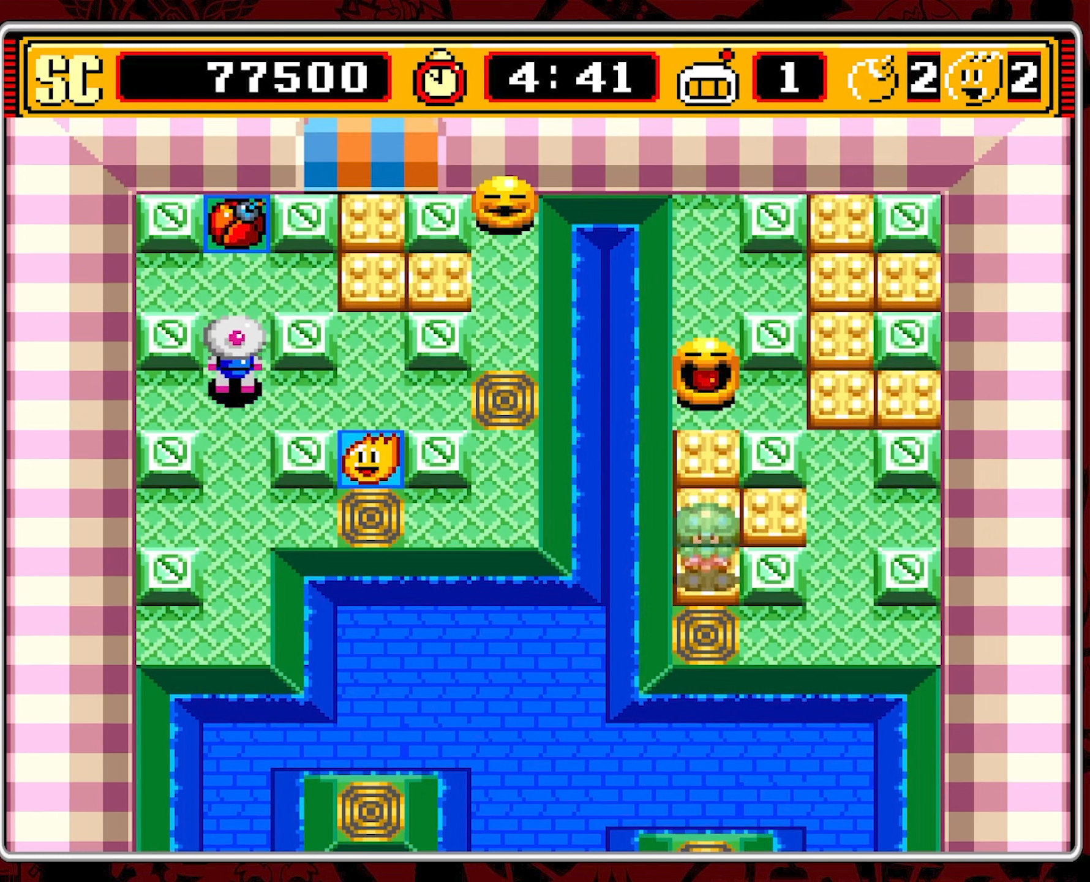
{"buttons": ["DPAD_UP"], "events": []}
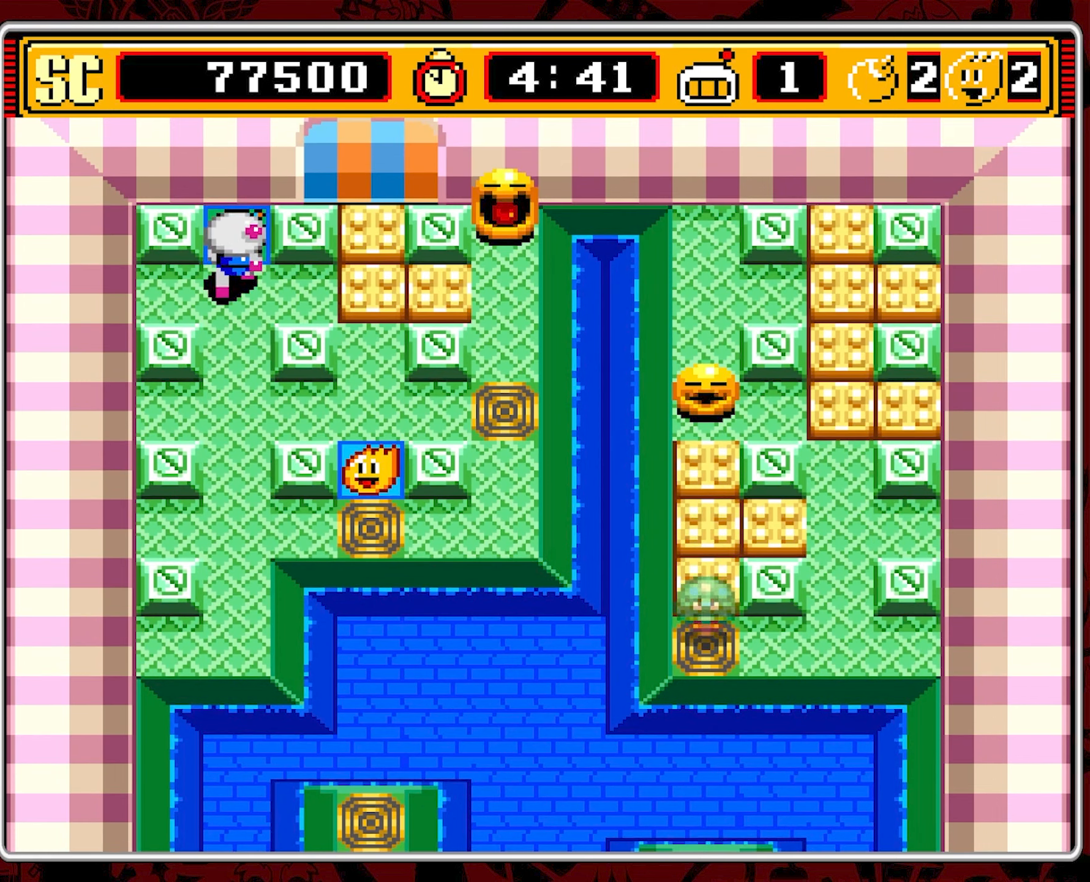
{"buttons": ["DPAD_DOWN"], "events": [[117, "DPAD_UP", "up"], [200, "DPAD_DOWN", "down"]]}
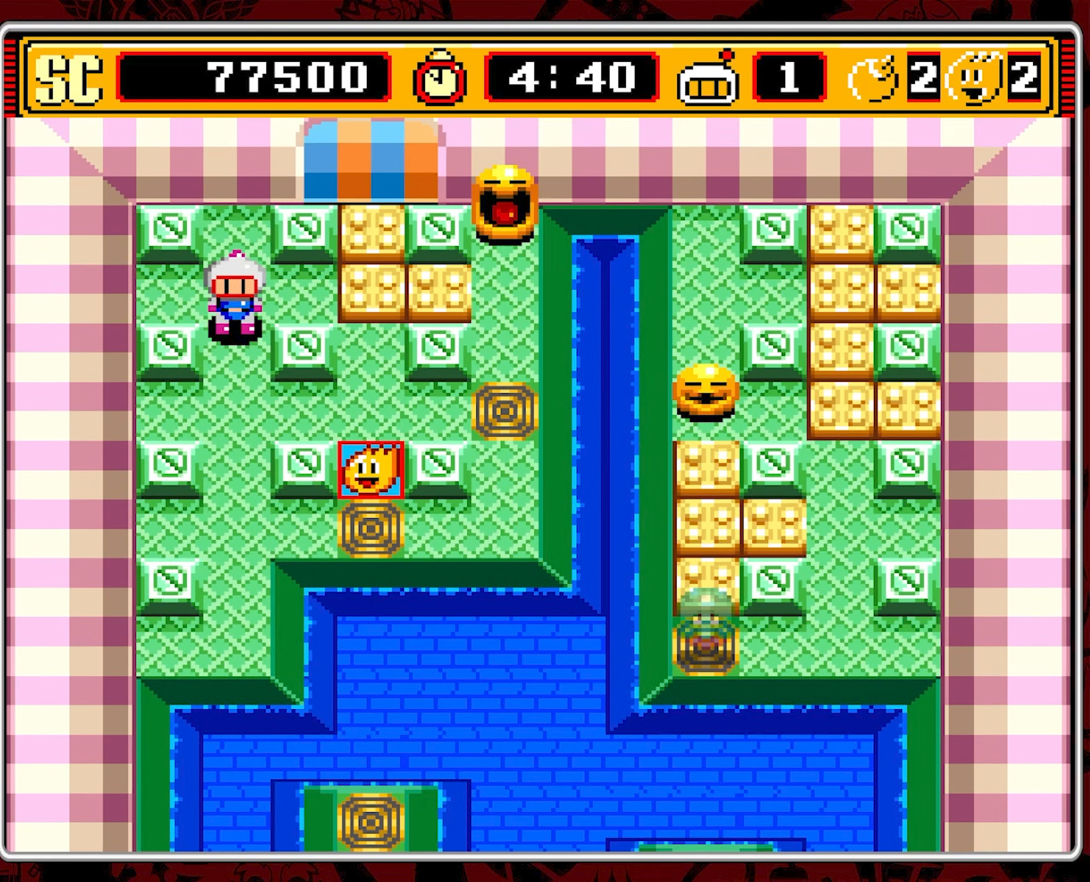
{"buttons": [], "events": [[383, "DPAD_DOWN", "up"]]}
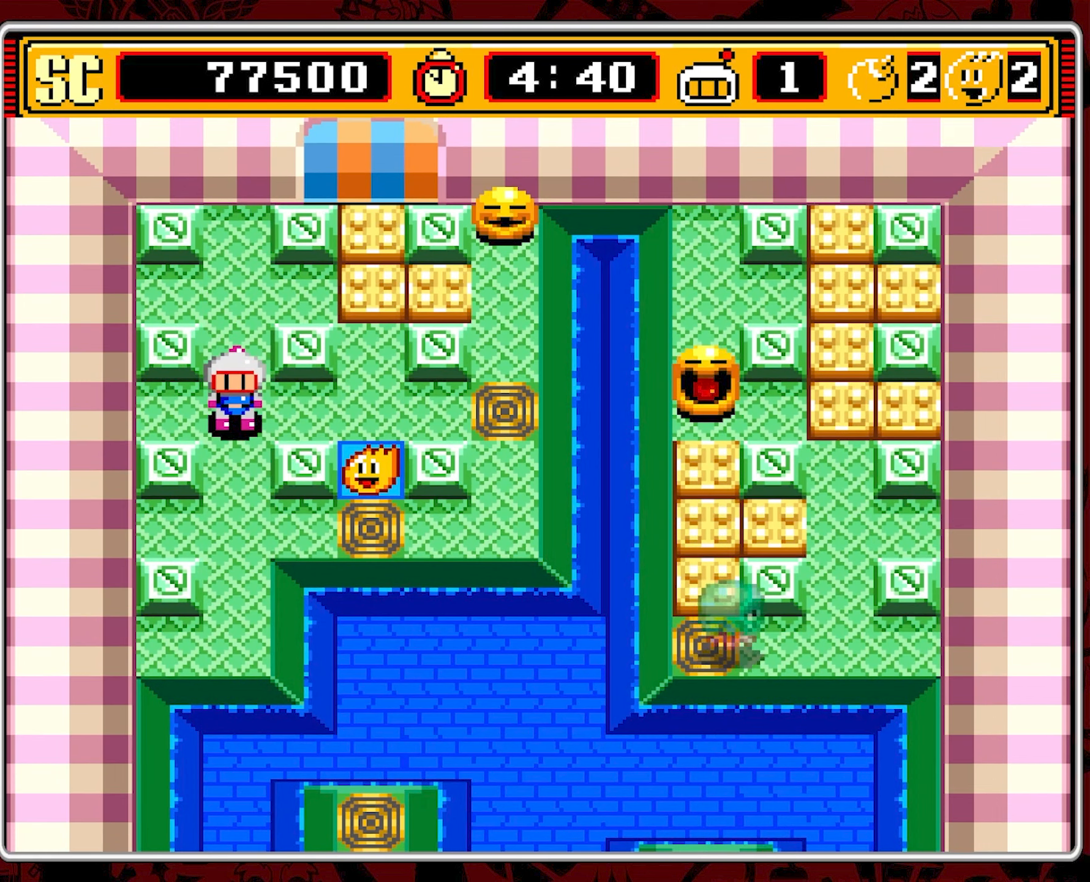
{"buttons": ["DPAD_RIGHT"], "events": [[117, "DPAD_RIGHT", "down"]]}
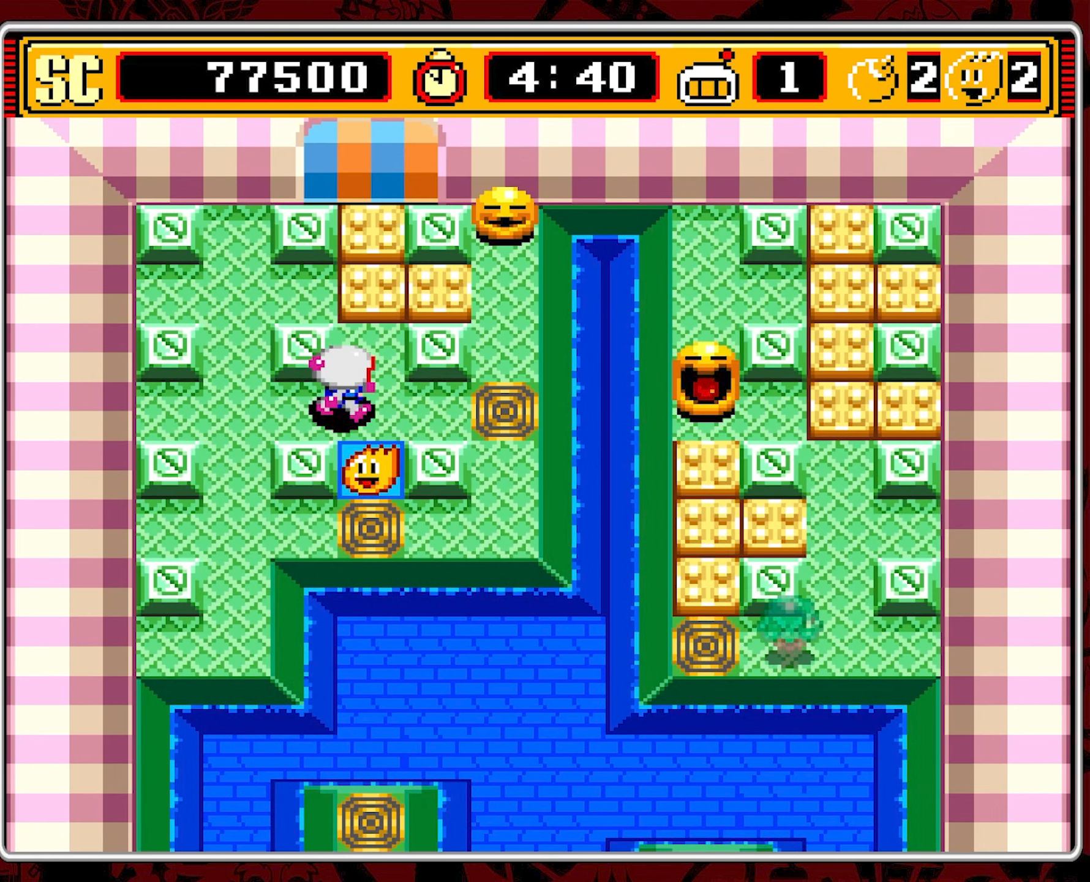
{"buttons": [], "events": [[83, "DPAD_RIGHT", "up"], [217, "DPAD_DOWN", "down"], [450, "DPAD_DOWN", "up"]]}
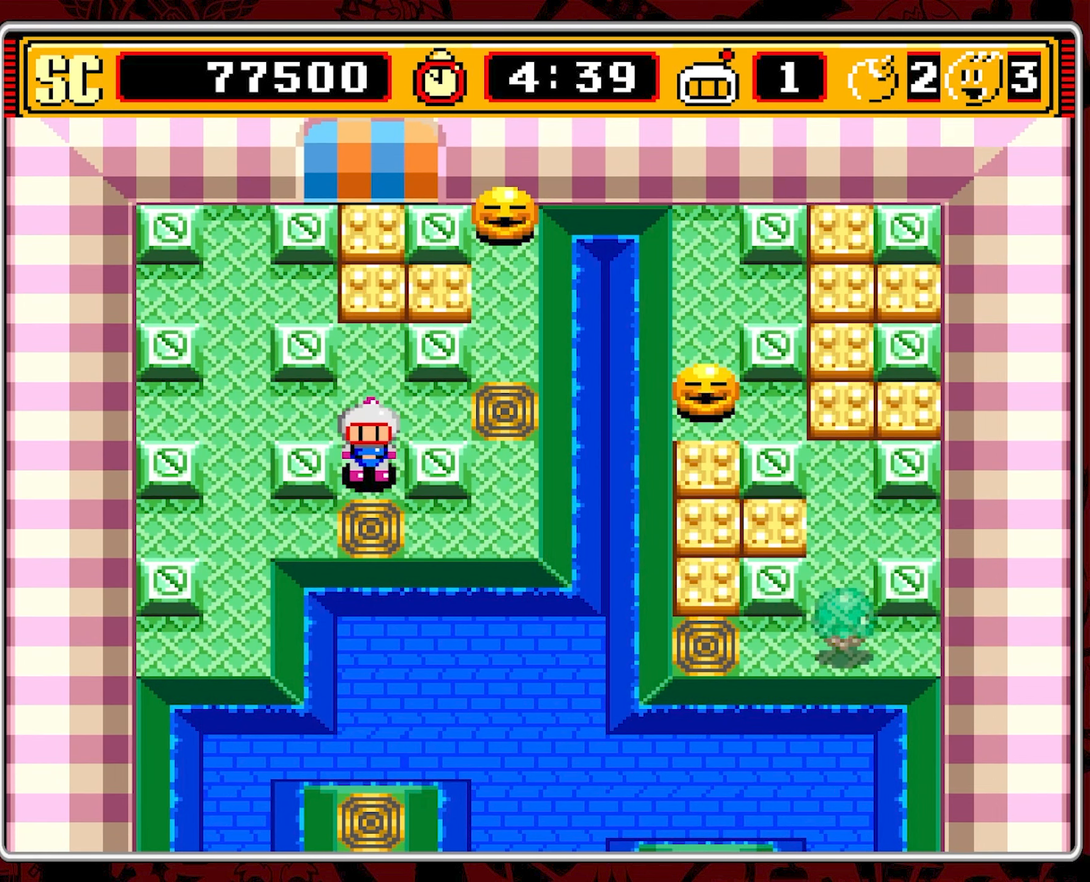
{"buttons": ["DPAD_UP"], "events": [[183, "DPAD_UP", "down"]]}
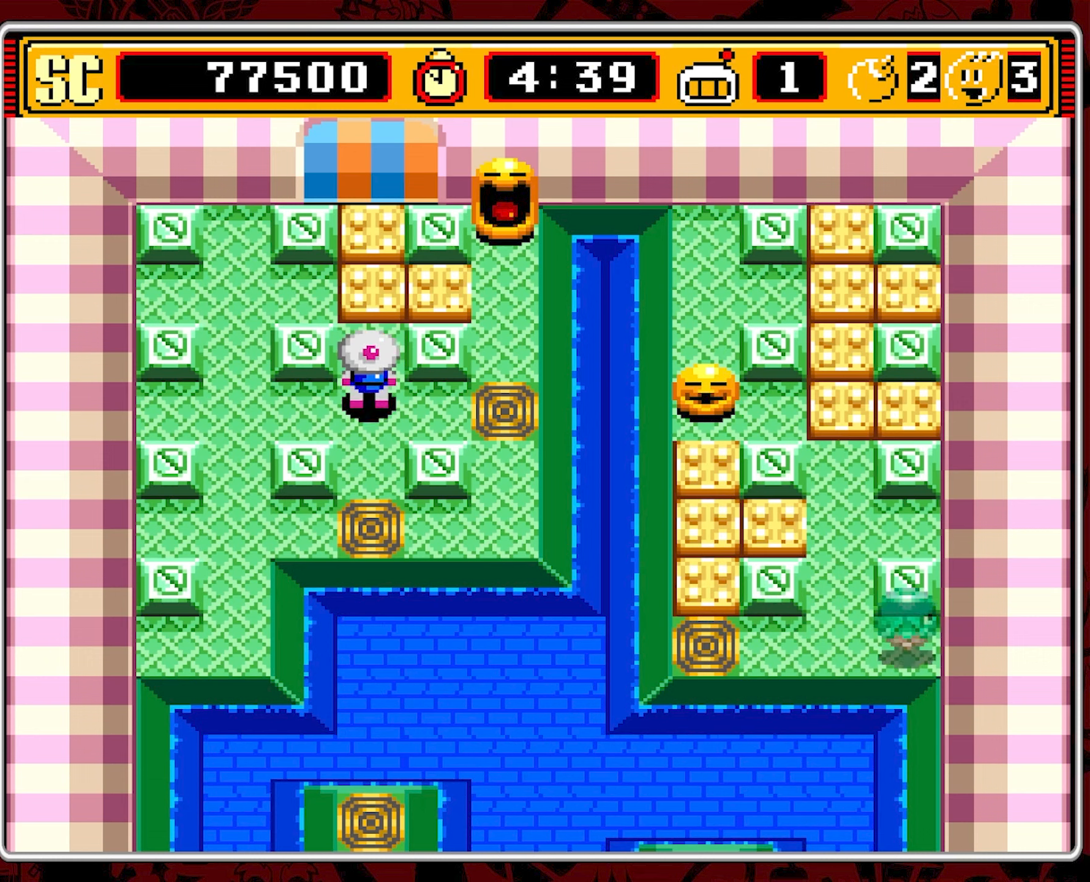
{"buttons": ["DPAD_DOWN"], "events": [[234, "DPAD_UP", "up"], [384, "A", "down"], [500, "A", "up"], [500, "DPAD_DOWN", "down"]]}
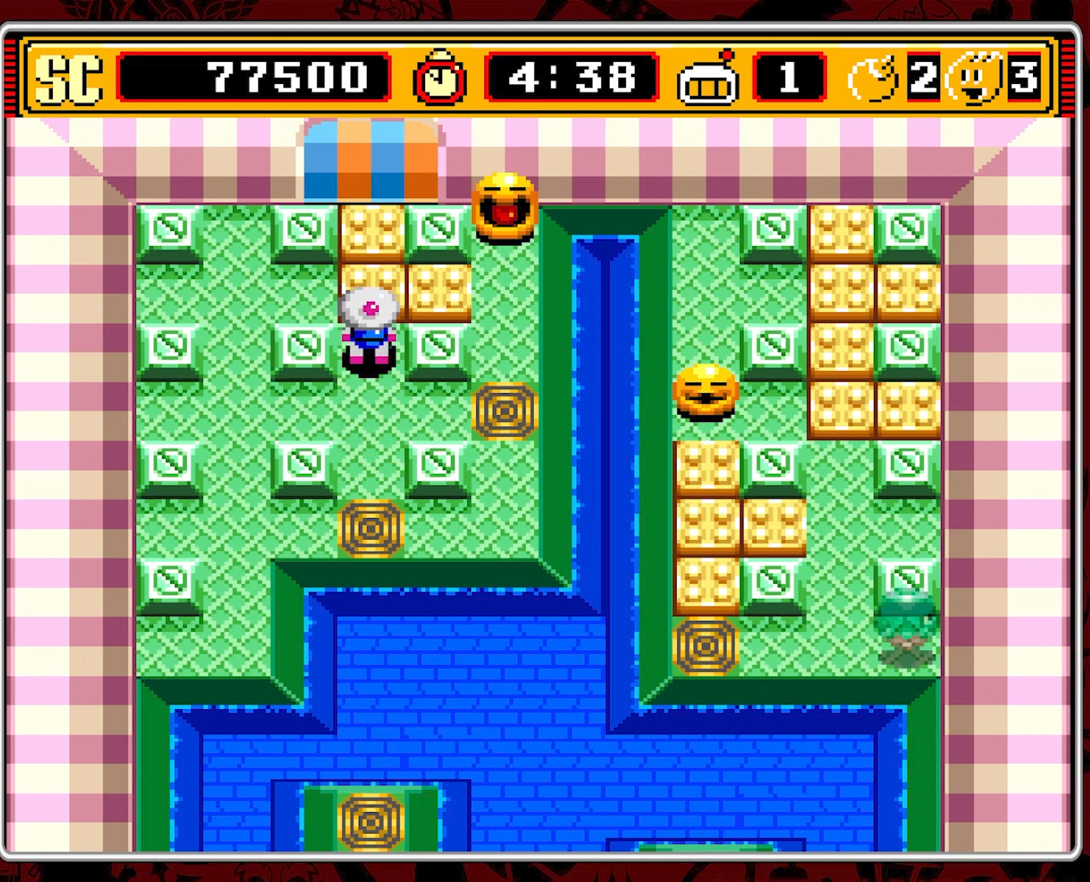
{"buttons": ["DPAD_LEFT"], "events": [[234, "DPAD_DOWN", "up"], [234, "DPAD_LEFT", "down"]]}
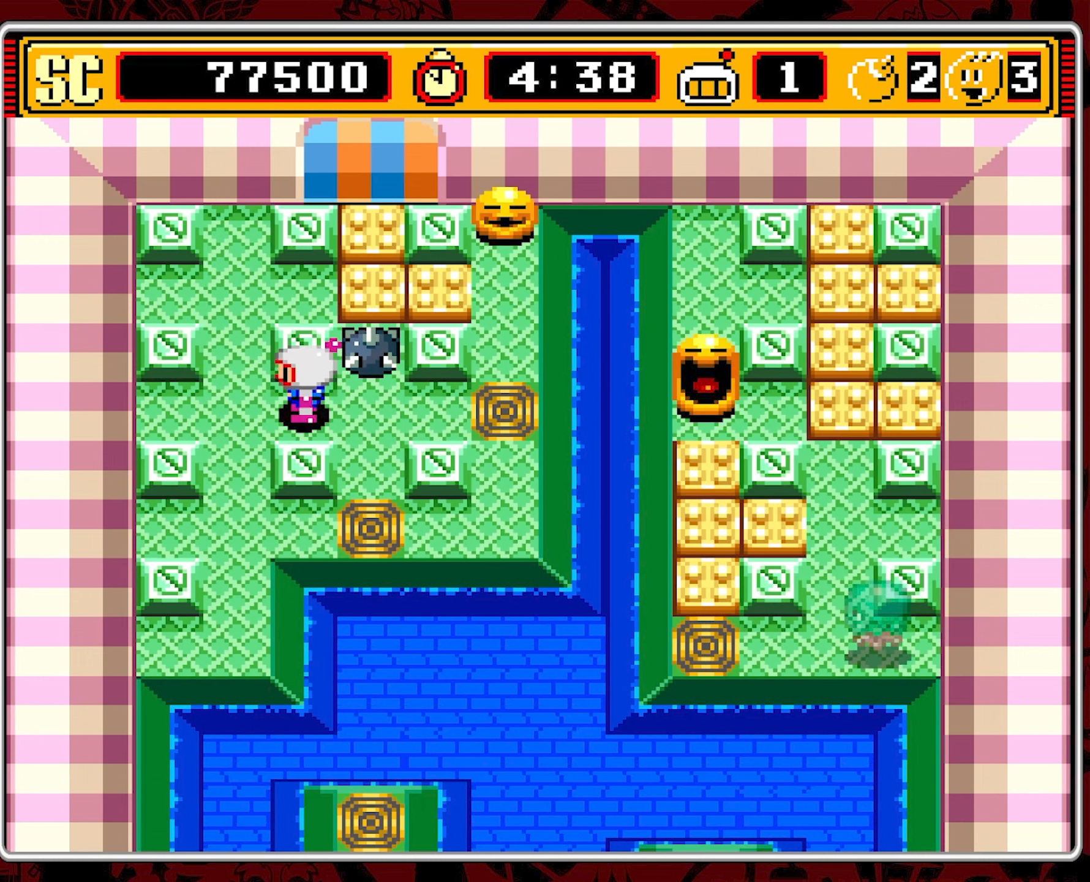
{"buttons": ["DPAD_DOWN"], "events": [[167, "DPAD_DOWN", "down"], [167, "DPAD_LEFT", "up"]]}